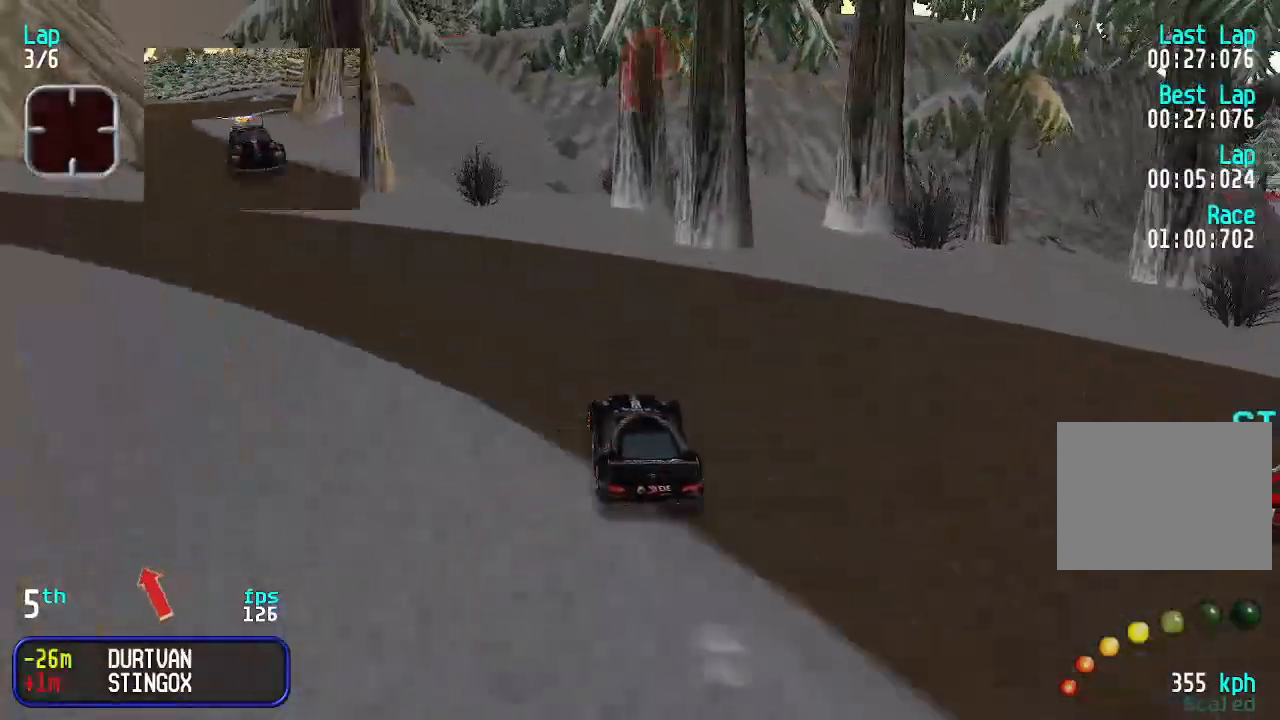
Gameplay with keyboard; each line is a JSON object with the keys held at the frame after it. "events" lists presses ("down") and releases ("up") of "down", "left", "right" and "up" between this image and that frame as [ms after this image, input, new state], when the widget could be followed in between. No other keys are recorded. Mouse input is not recorded.
{"keys": ["left", "up"], "events": [[33, "up", "down"], [100, "up", "up"], [200, "up", "down"]]}
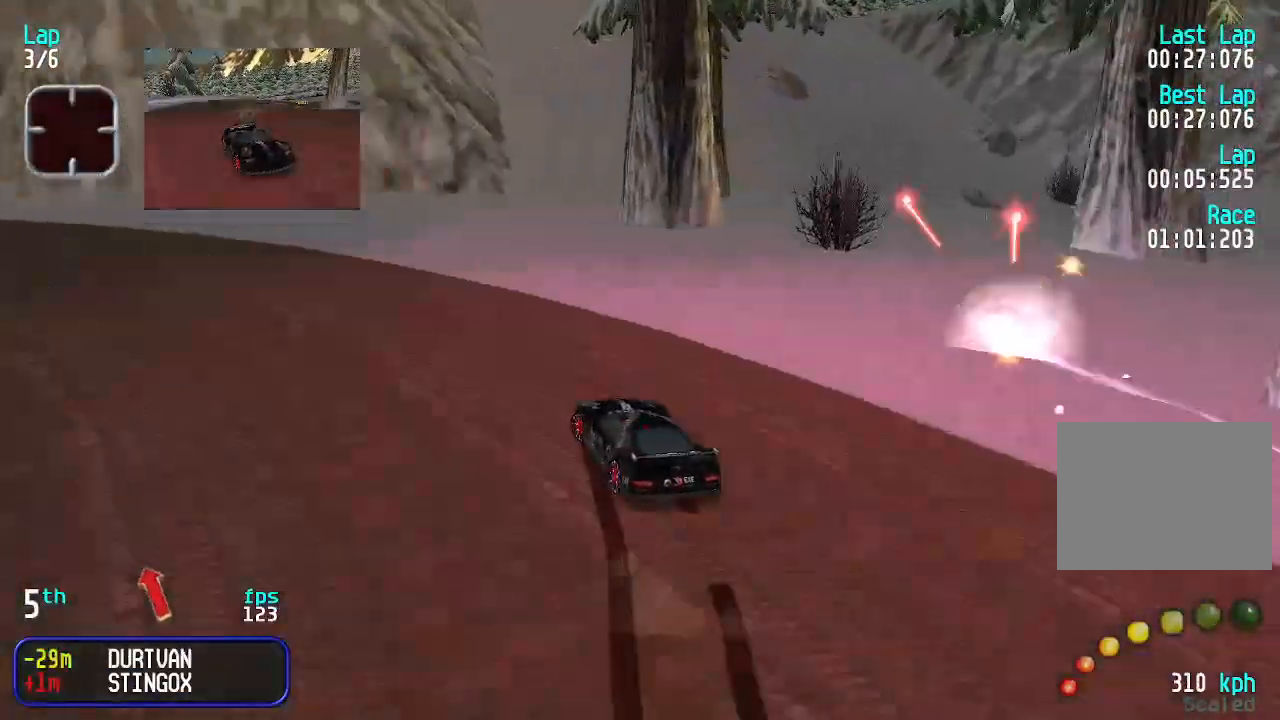
{"keys": ["up"], "events": [[33, "left", "up"], [133, "left", "down"], [500, "left", "up"]]}
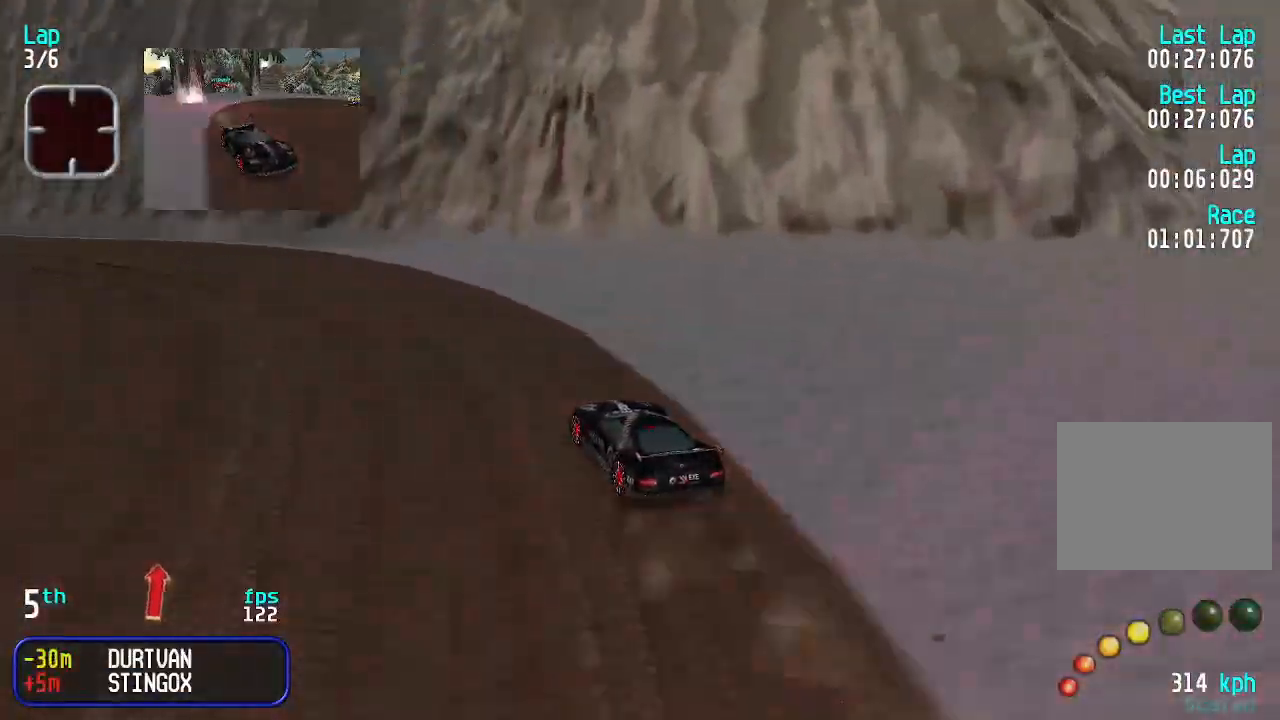
{"keys": ["left", "up"], "events": [[33, "left", "down"], [200, "left", "up"], [267, "left", "down"], [367, "left", "up"], [467, "left", "down"]]}
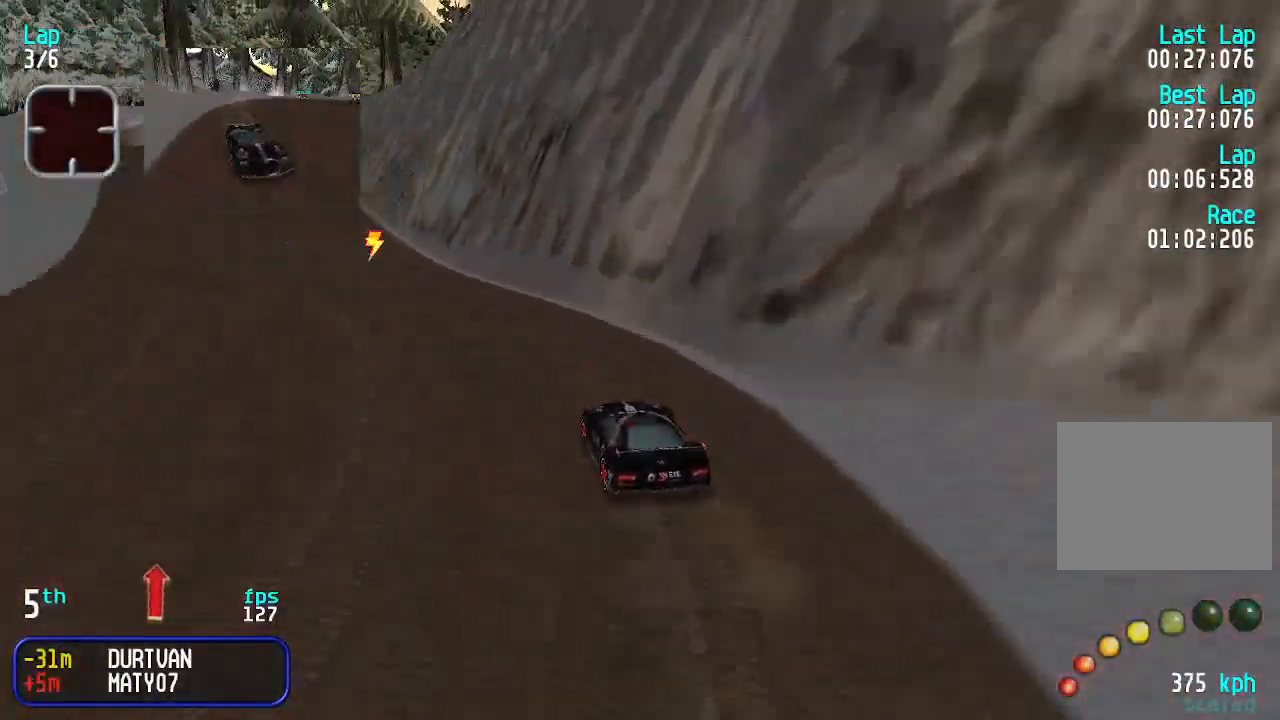
{"keys": ["up"], "events": [[67, "left", "up"], [100, "left", "down"], [200, "left", "up"], [267, "left", "down"], [333, "left", "up"], [433, "left", "down"], [500, "left", "up"]]}
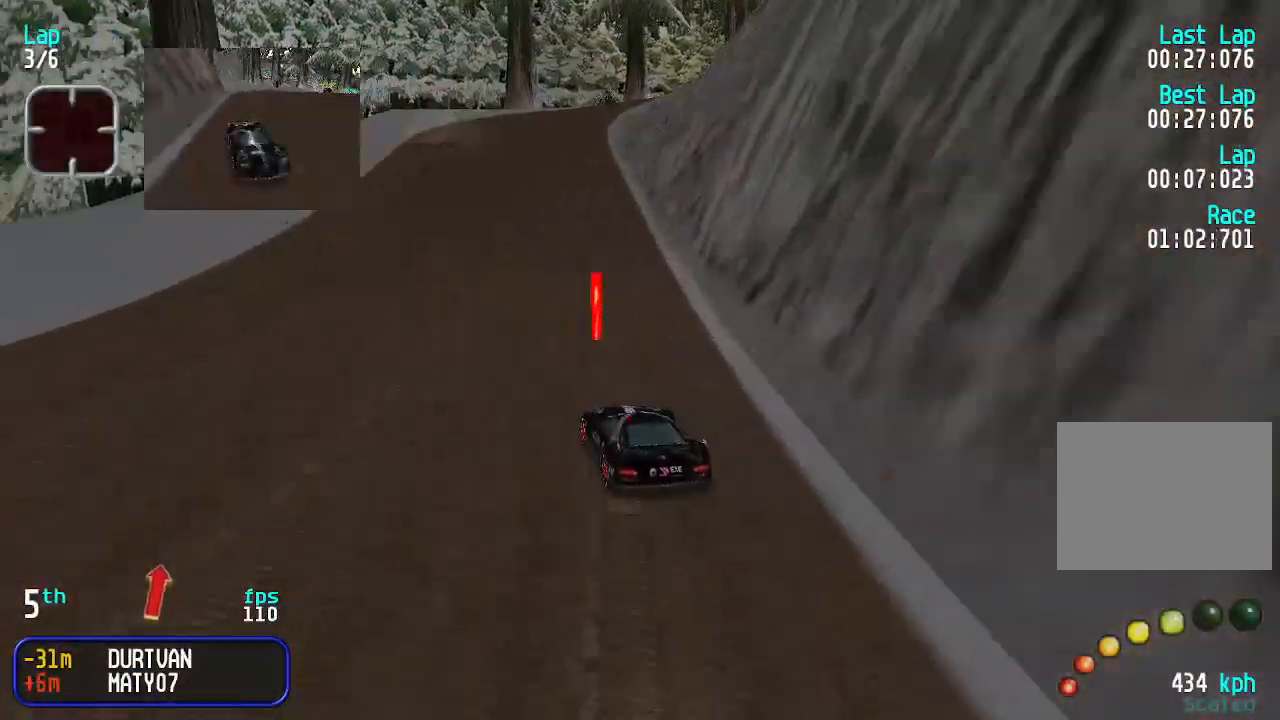
{"keys": ["right", "up"], "events": [[33, "left", "down"], [100, "left", "up"], [500, "right", "down"]]}
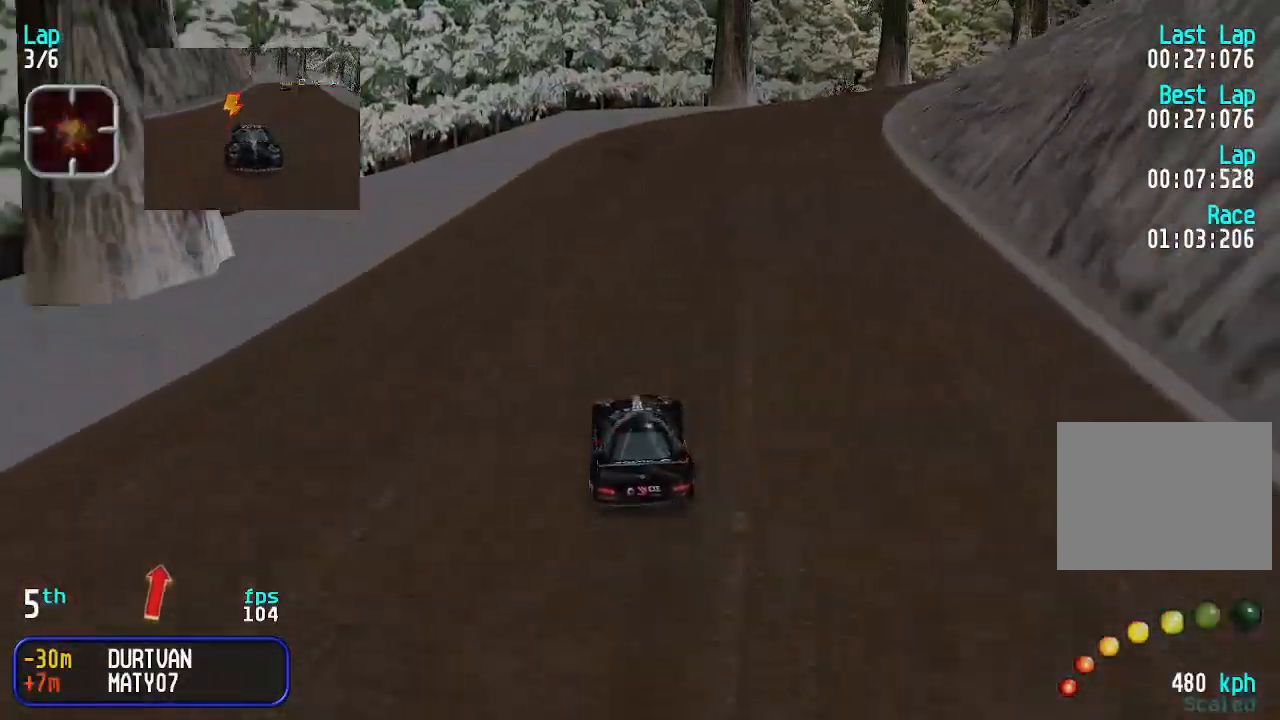
{"keys": ["right", "up"], "events": [[100, "right", "up"], [200, "right", "down"], [233, "right", "up"], [333, "right", "down"]]}
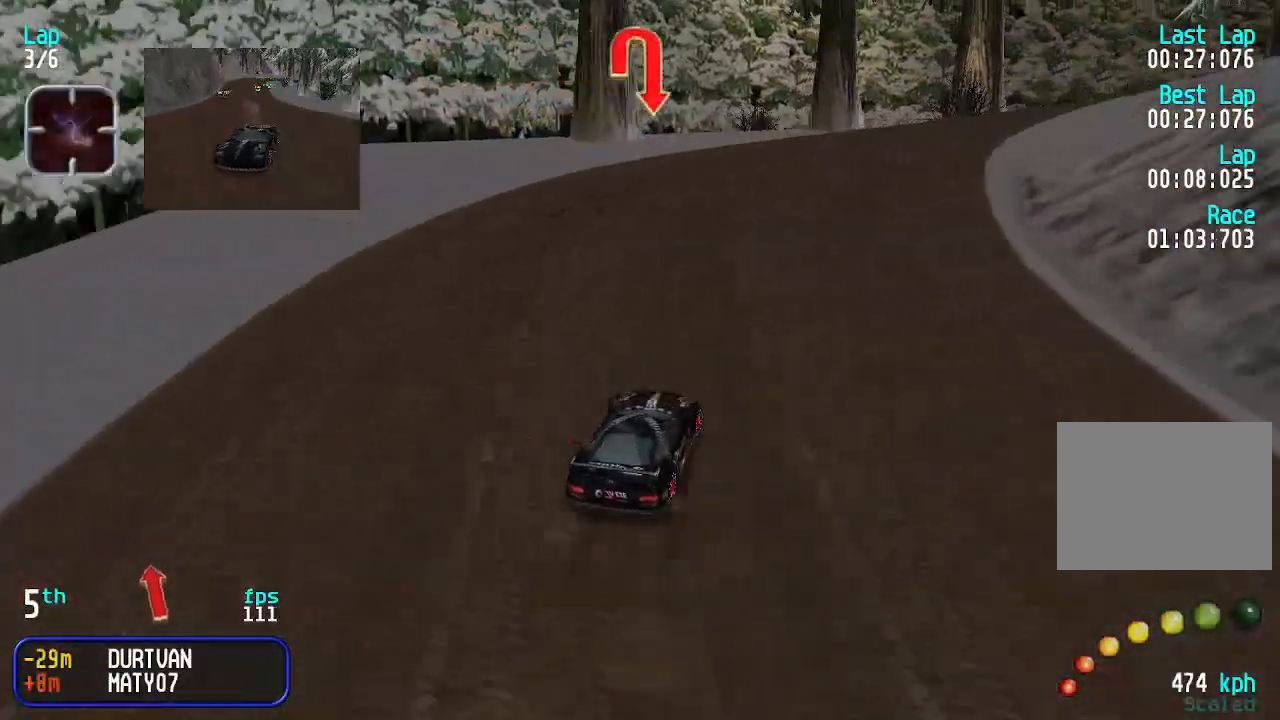
{"keys": ["right", "up"], "events": [[267, "up", "up"], [333, "up", "down"]]}
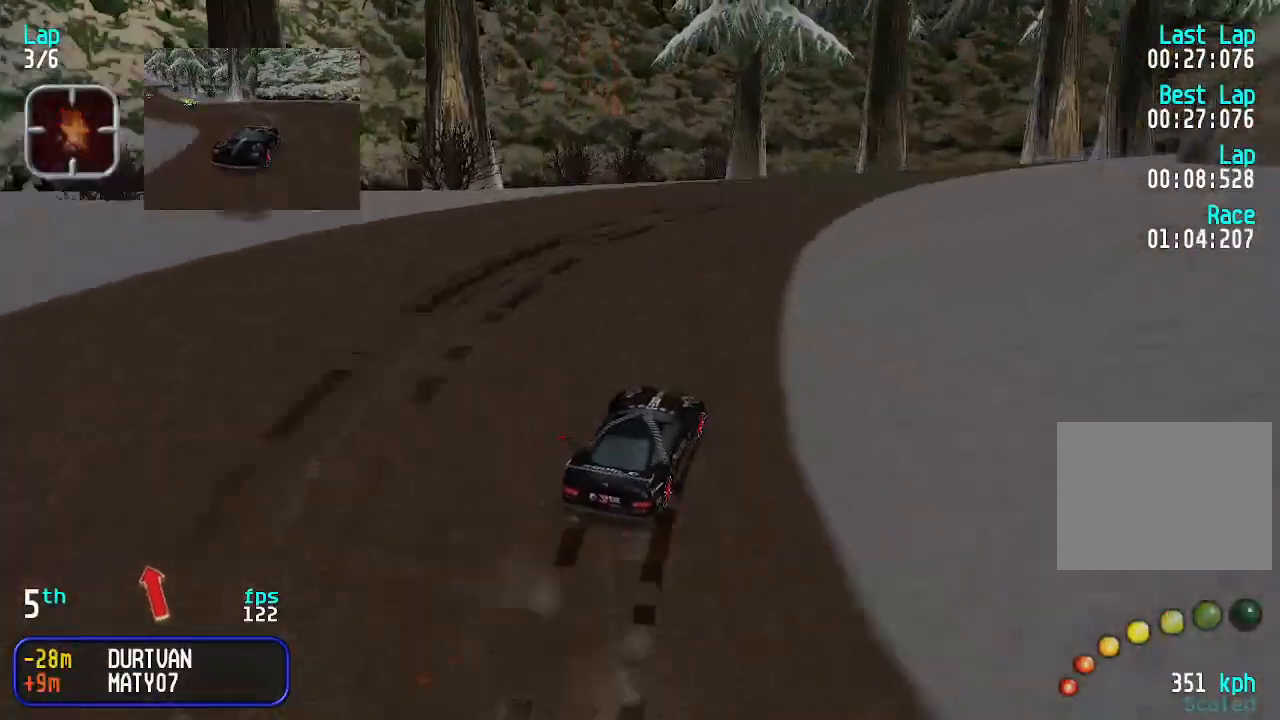
{"keys": ["up"], "events": [[233, "right", "up"], [267, "right", "down"], [500, "right", "up"]]}
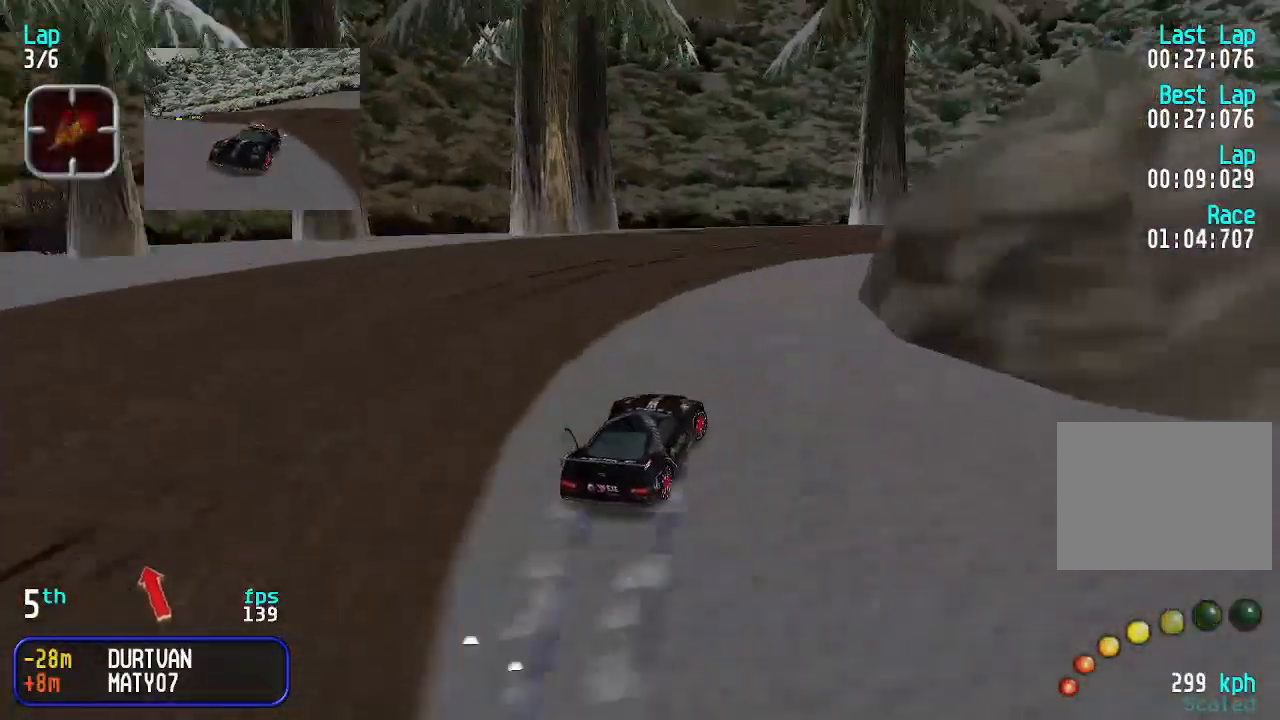
{"keys": ["right", "up"], "events": [[100, "right", "down"], [200, "up", "up"], [233, "up", "down"]]}
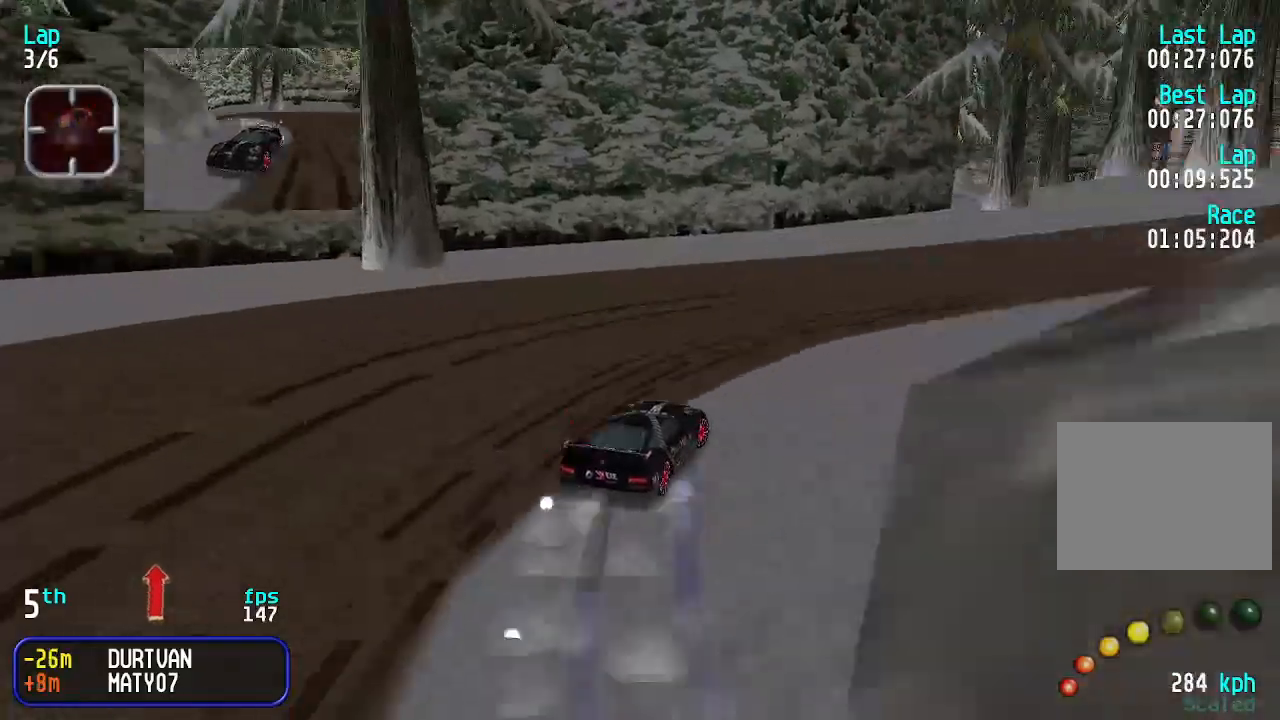
{"keys": ["right", "up"], "events": [[233, "right", "up"], [400, "right", "down"]]}
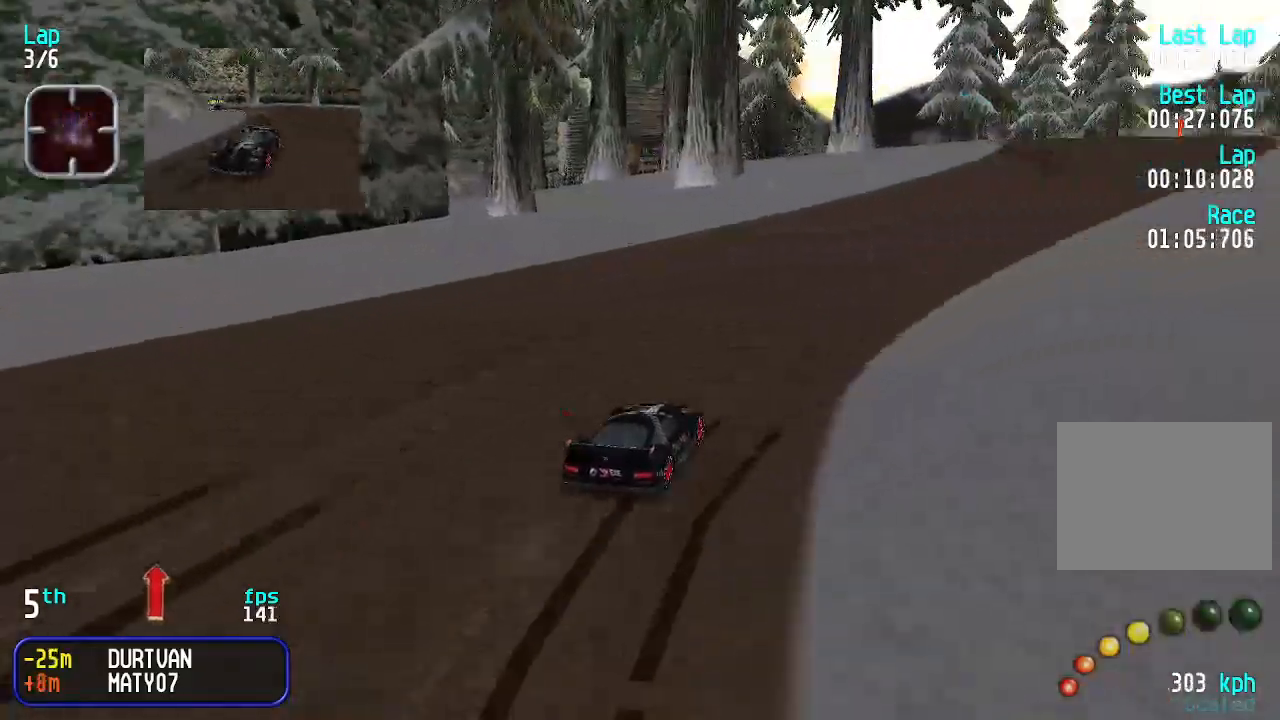
{"keys": ["up"], "events": [[33, "right", "up"], [100, "right", "down"], [267, "right", "up"]]}
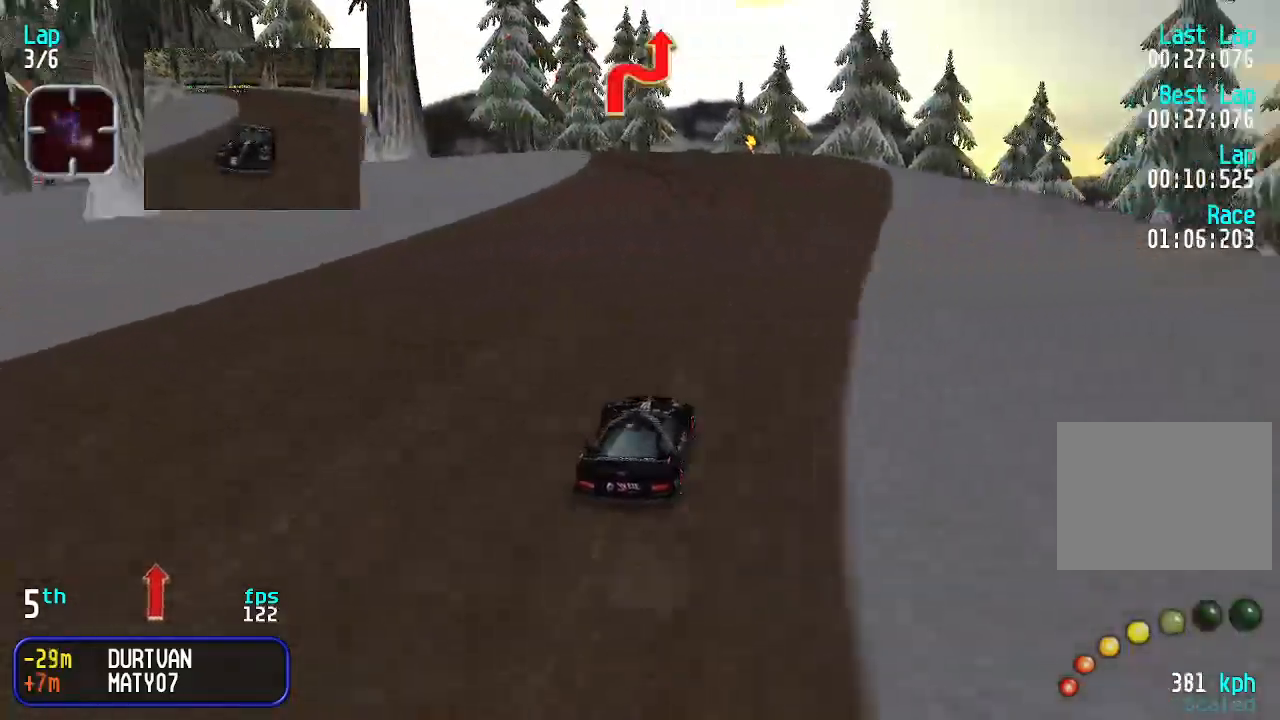
{"keys": ["left", "up"], "events": [[167, "left", "down"], [233, "left", "up"], [333, "left", "down"], [433, "left", "up"], [467, "left", "down"]]}
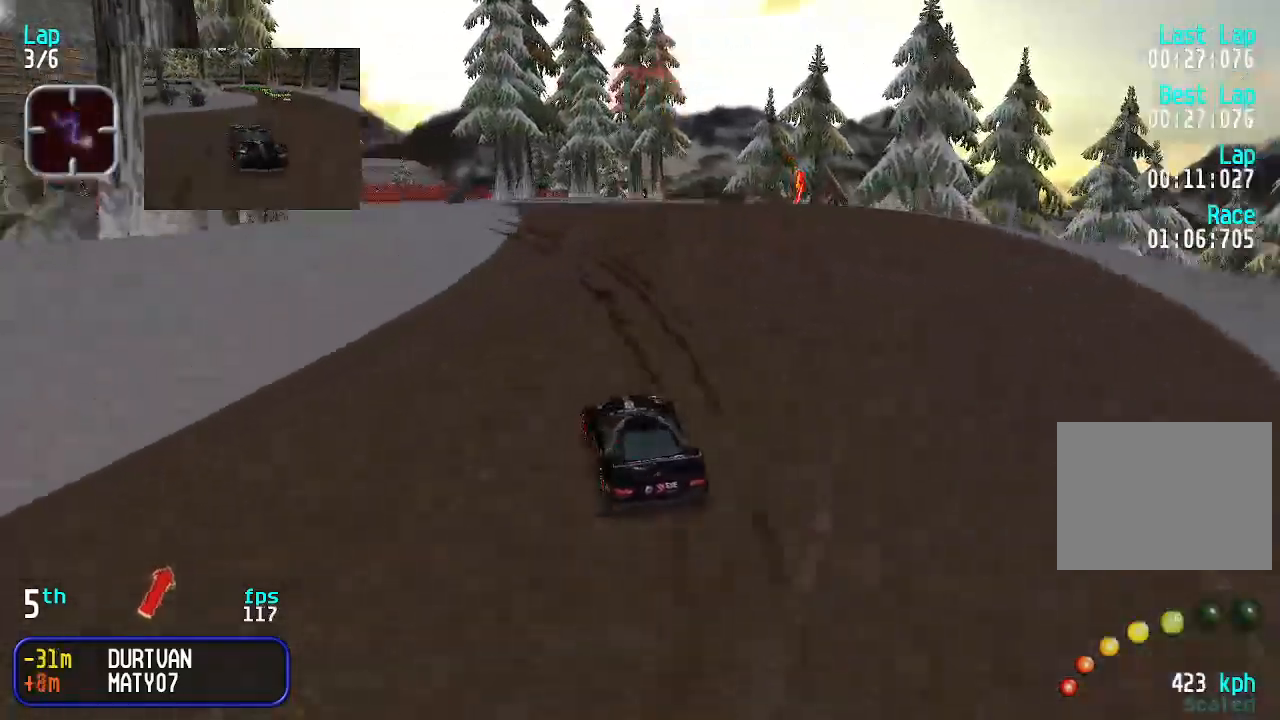
{"keys": ["up"], "events": [[467, "left", "up"]]}
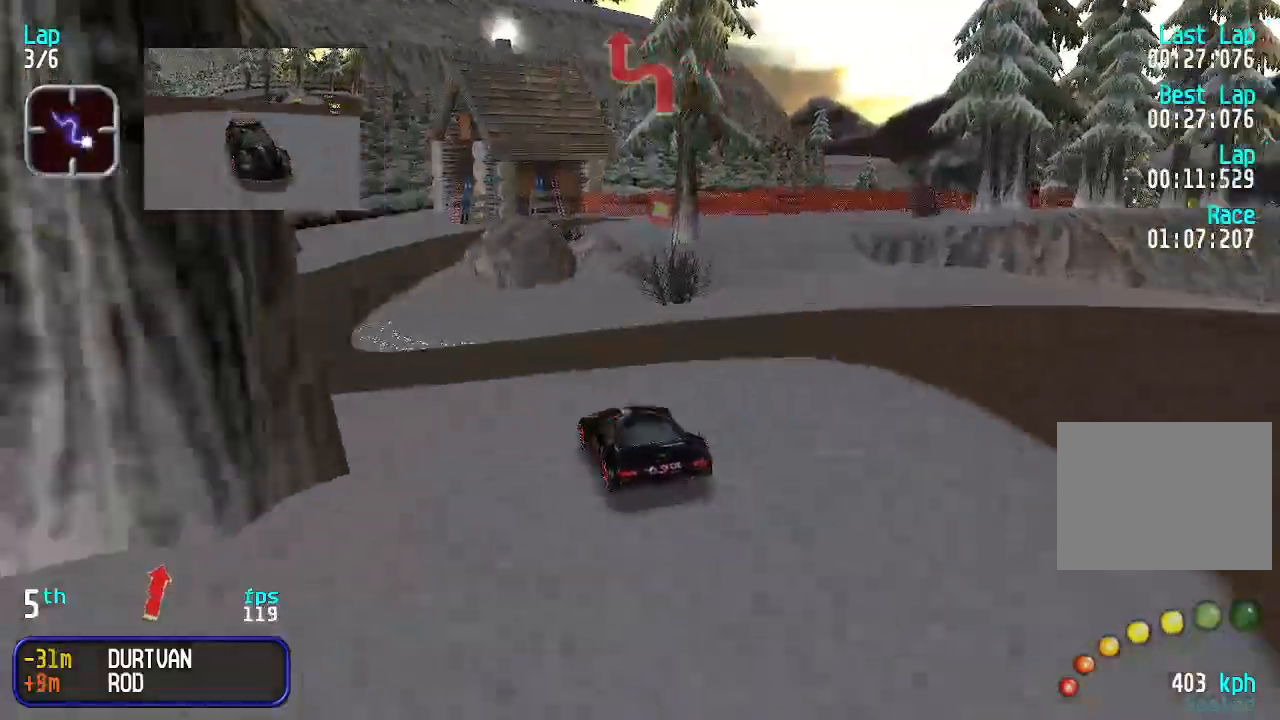
{"keys": ["left", "up"], "events": [[300, "left", "down"], [433, "left", "up"], [467, "left", "down"]]}
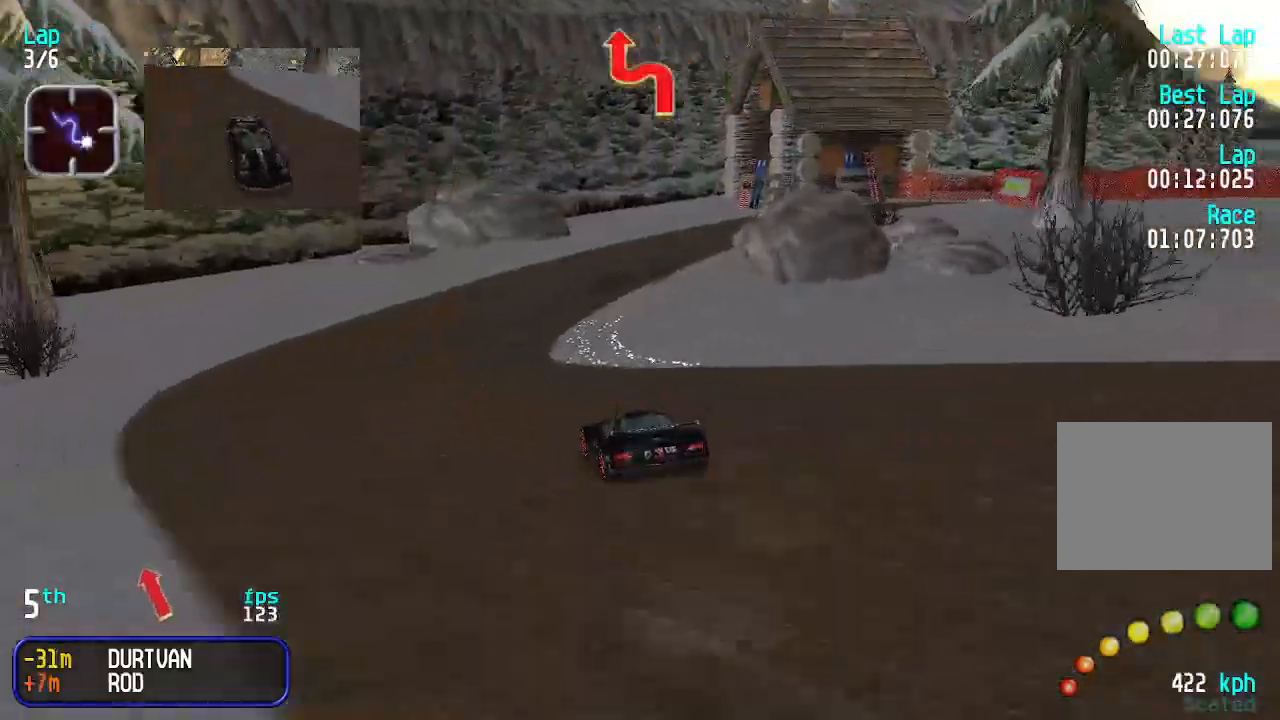
{"keys": ["up"], "events": [[33, "left", "up"], [200, "right", "down"], [300, "right", "up"], [400, "right", "down"], [500, "right", "up"]]}
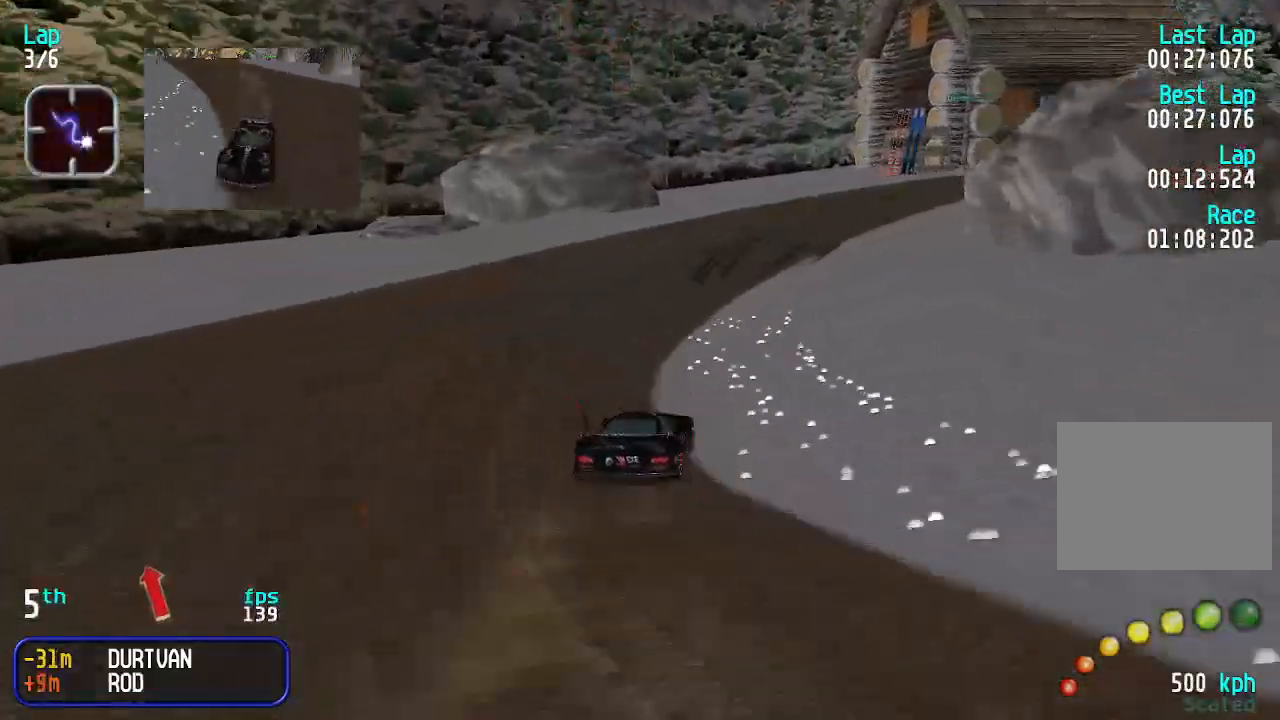
{"keys": ["right", "up"], "events": [[67, "right", "down"], [133, "right", "up"], [233, "right", "down"], [333, "right", "up"], [367, "right", "down"], [467, "right", "up"], [500, "right", "down"]]}
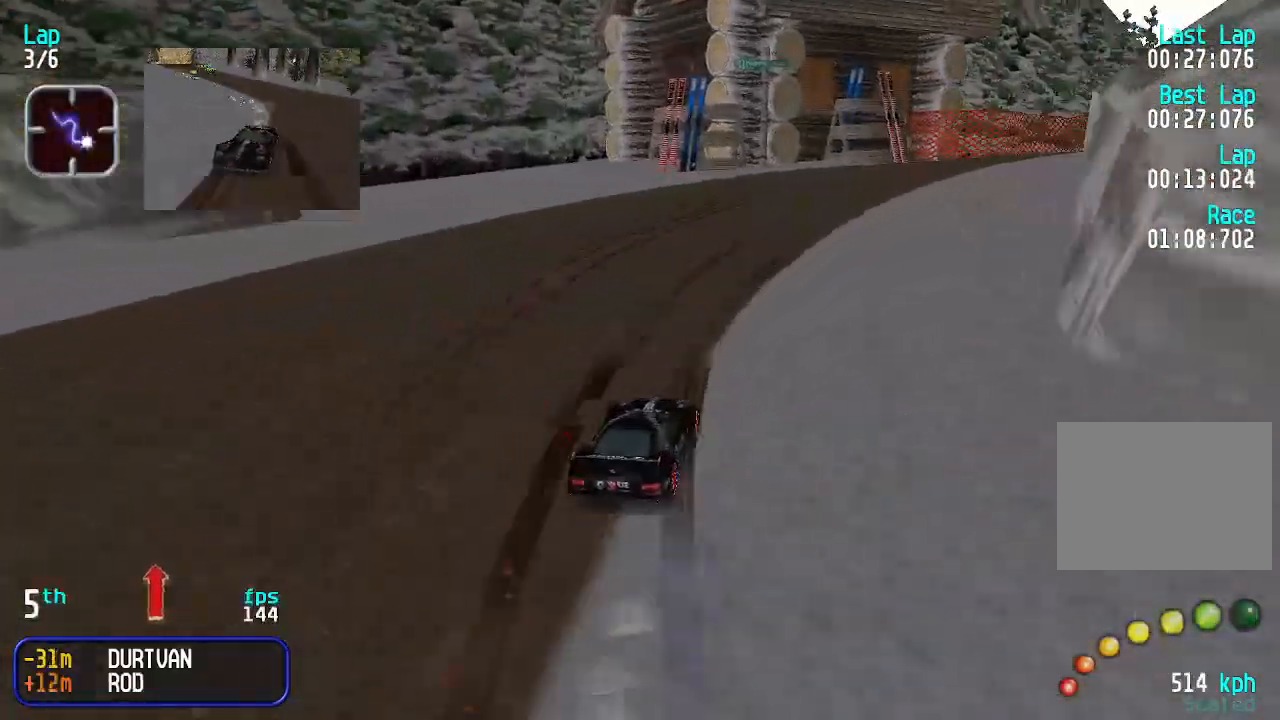
{"keys": ["up"], "events": [[133, "right", "up"], [200, "right", "down"], [300, "right", "up"], [333, "right", "down"], [433, "right", "up"]]}
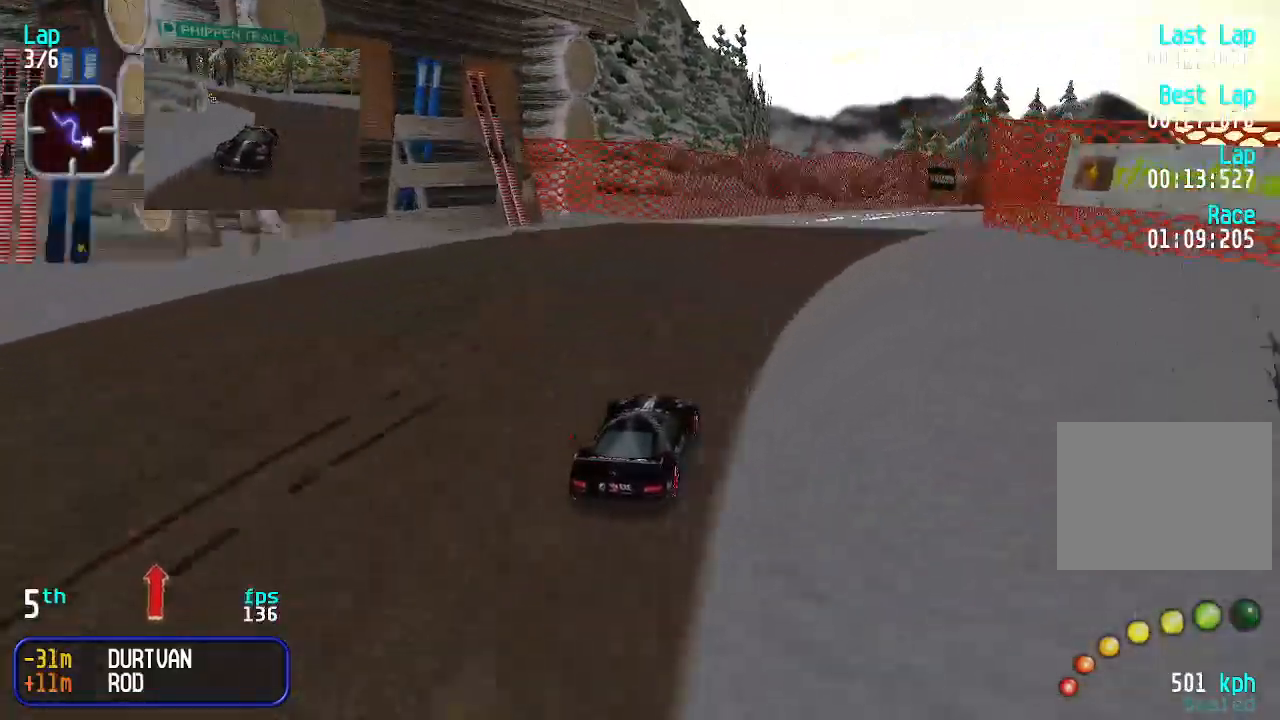
{"keys": ["up"], "events": [[33, "right", "down"], [100, "right", "up"], [200, "right", "down"], [267, "right", "up"], [333, "right", "down"], [433, "right", "up"]]}
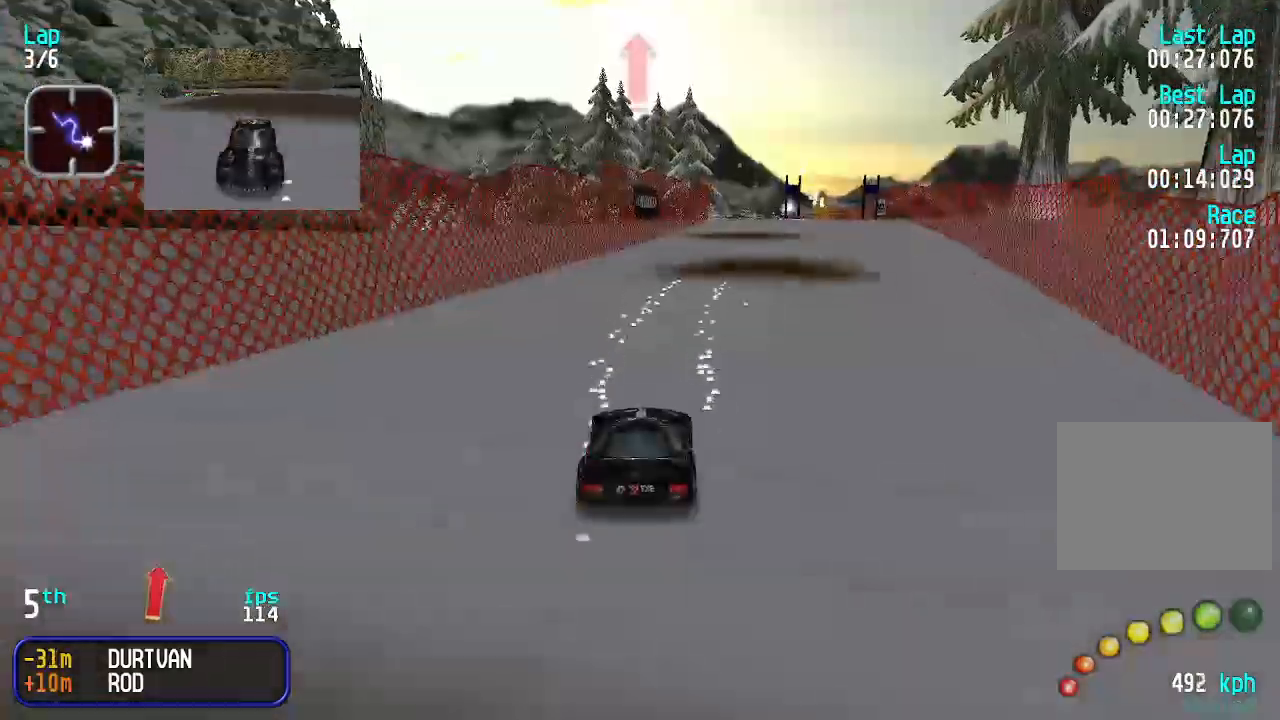
{"keys": ["right", "up"], "events": [[167, "right", "down"], [233, "right", "up"], [333, "right", "down"], [367, "right", "up"], [500, "right", "down"]]}
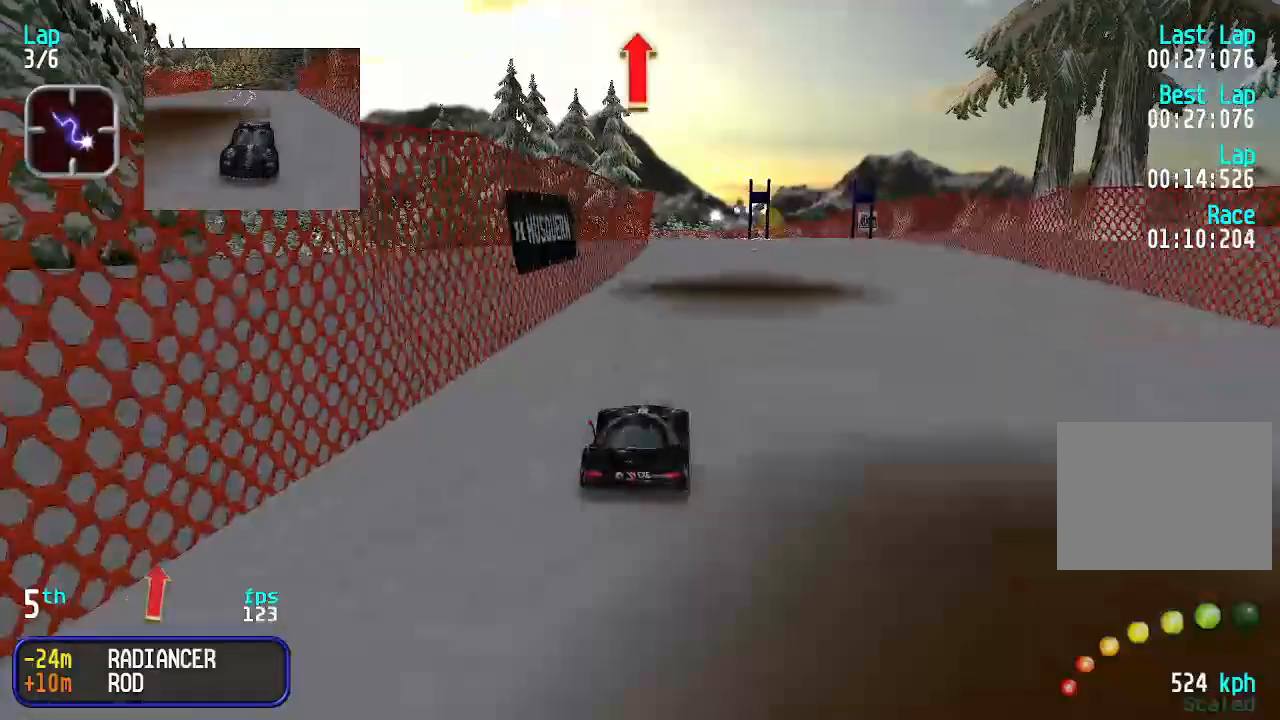
{"keys": ["left", "up"], "events": [[67, "right", "up"], [467, "left", "down"]]}
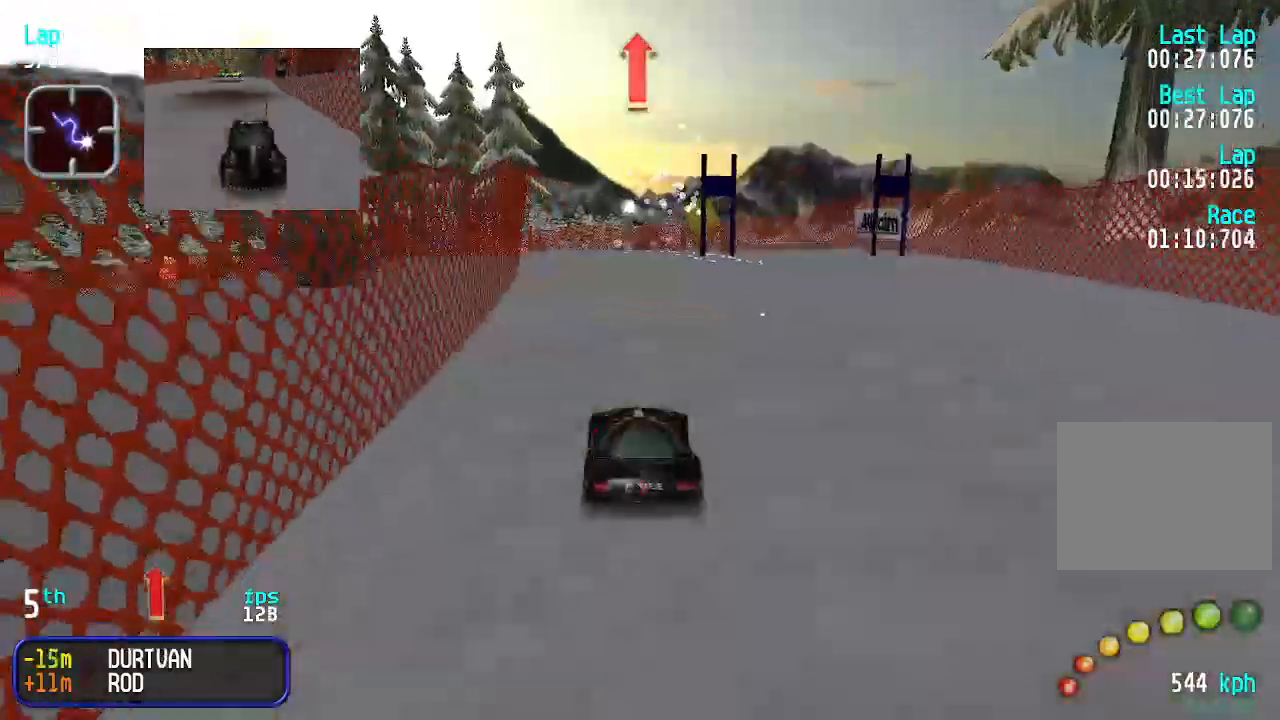
{"keys": ["left", "up"], "events": [[33, "left", "up"], [367, "left", "down"], [433, "left", "up"], [500, "left", "down"]]}
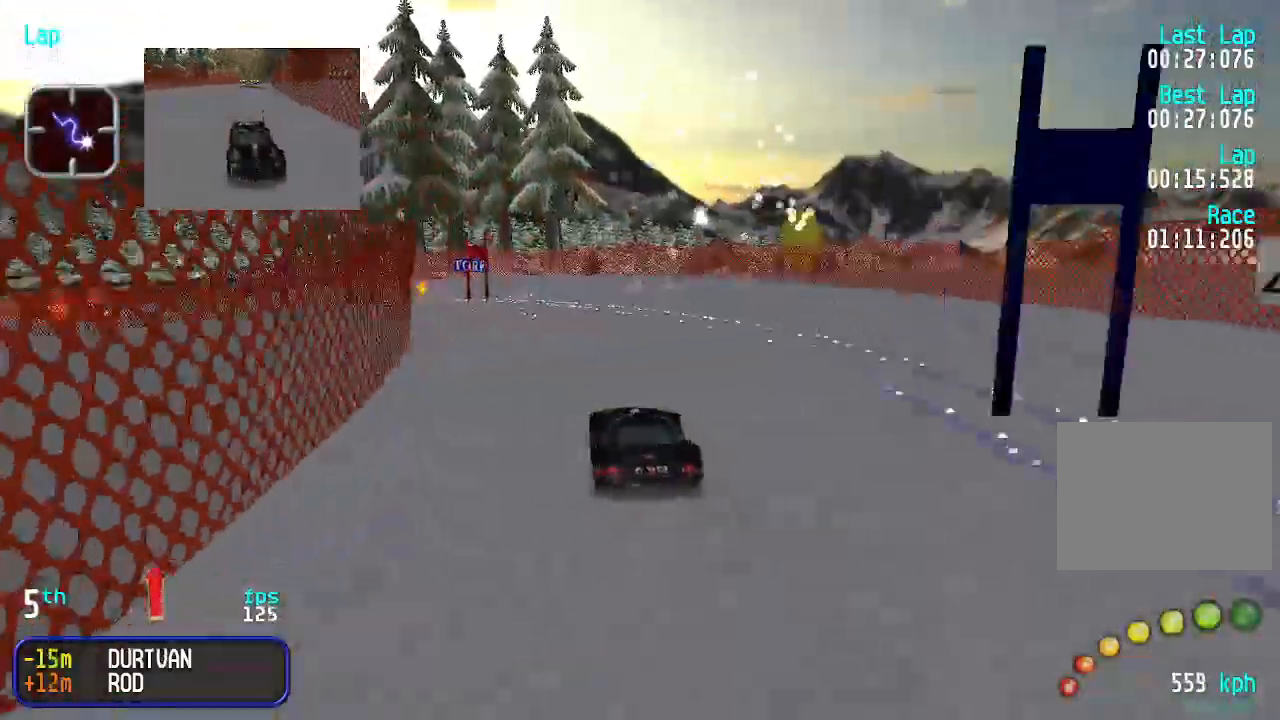
{"keys": ["left", "up"], "events": [[100, "left", "up"], [167, "left", "down"], [267, "left", "up"], [333, "left", "down"]]}
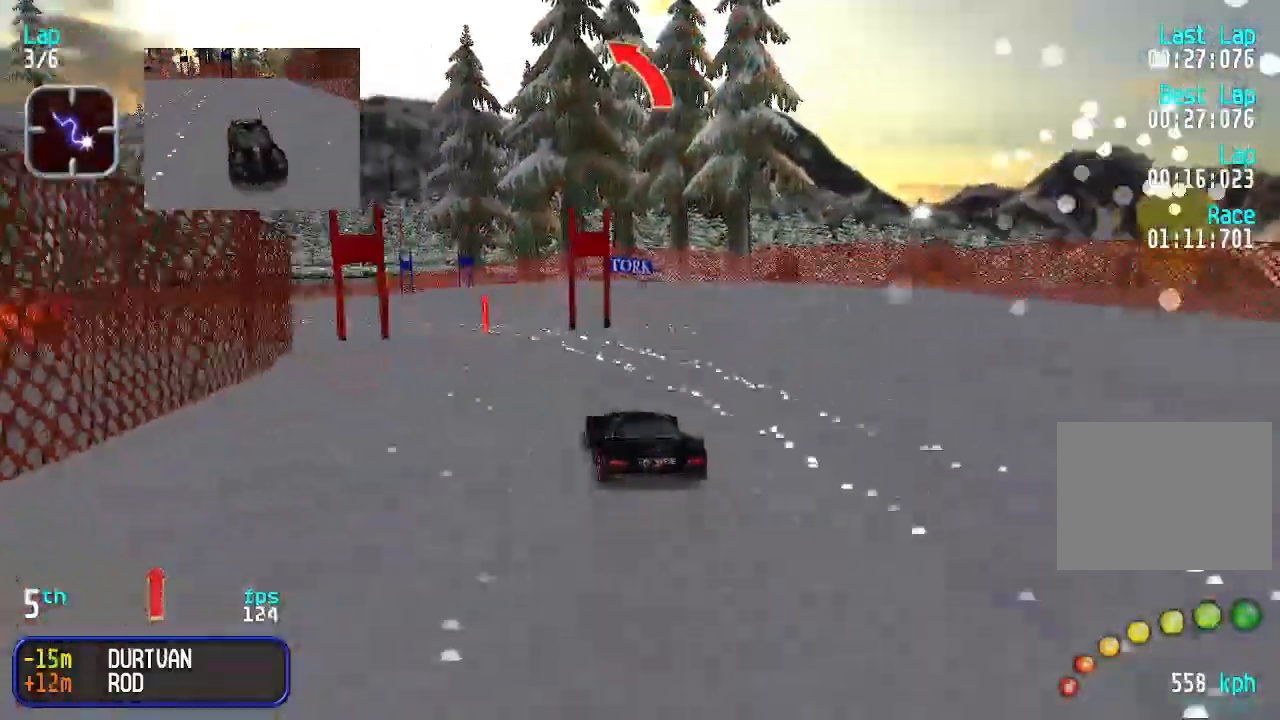
{"keys": ["left", "up"], "events": [[300, "left", "up"], [433, "left", "down"]]}
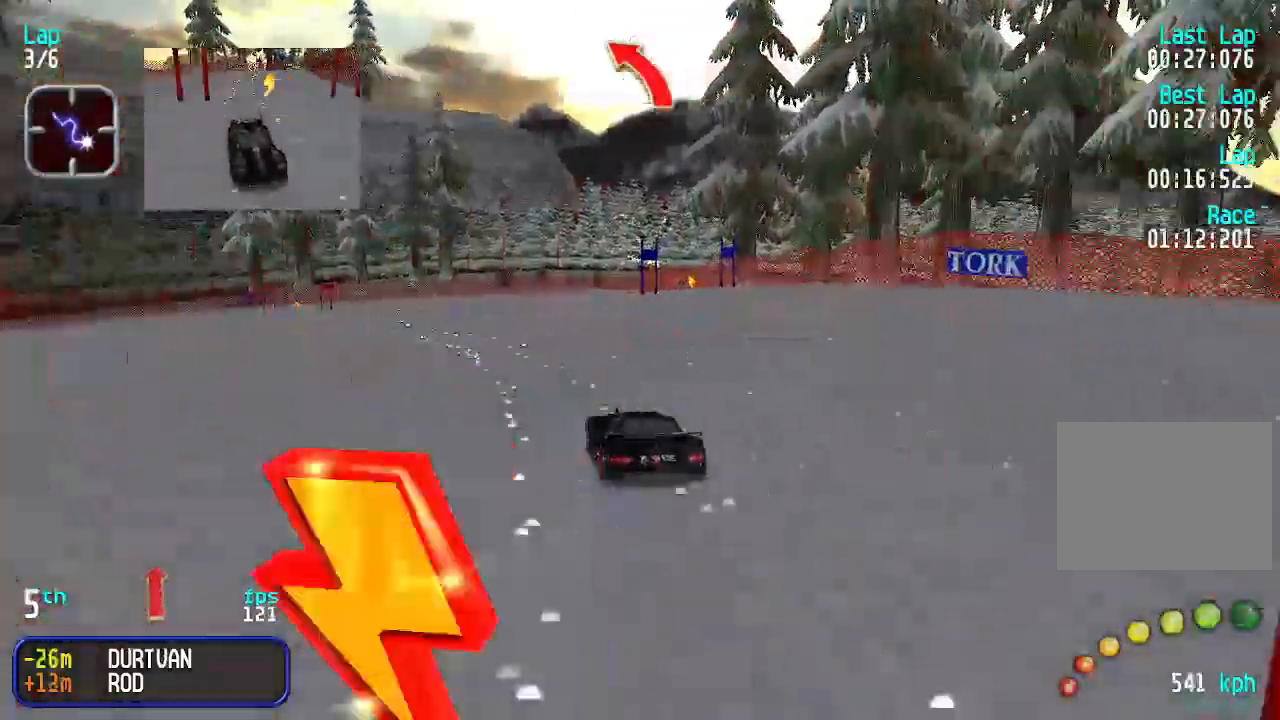
{"keys": ["up"], "events": [[33, "left", "up"], [100, "left", "down"], [167, "left", "up"]]}
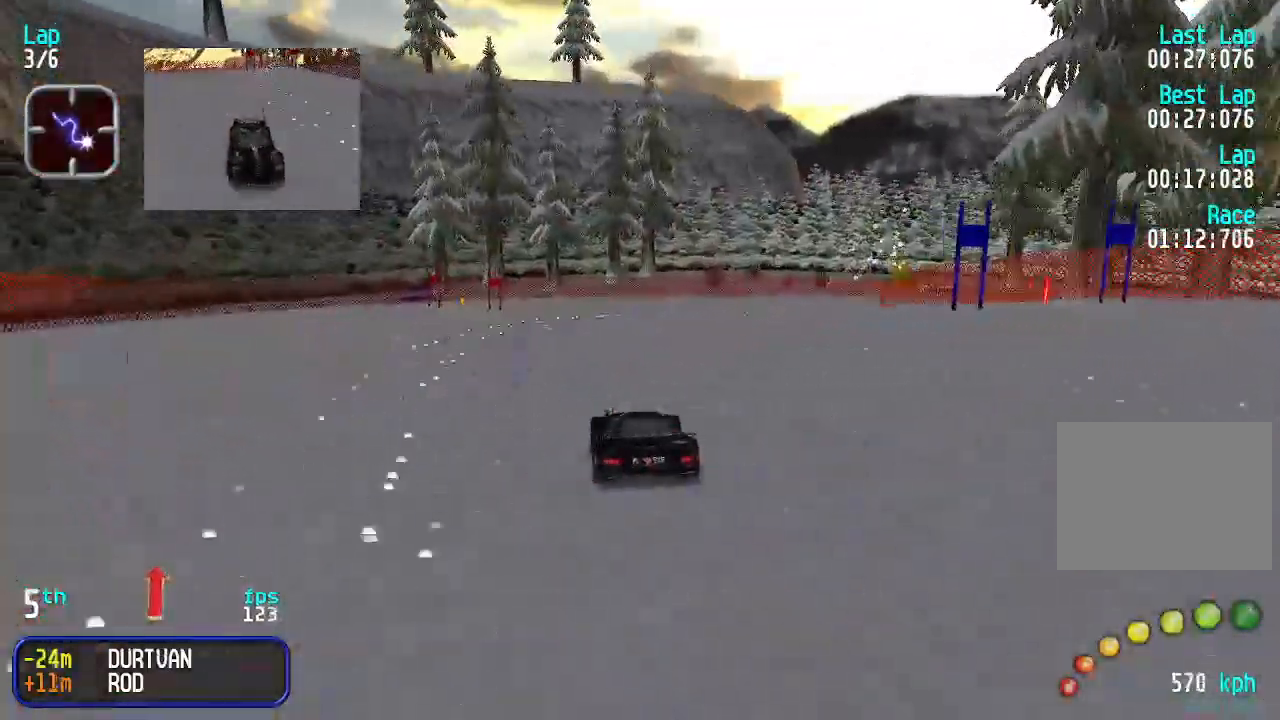
{"keys": ["right"], "events": [[100, "right", "down"], [133, "right", "up"], [233, "right", "down"], [300, "right", "up"], [333, "right", "down"], [433, "up", "up"]]}
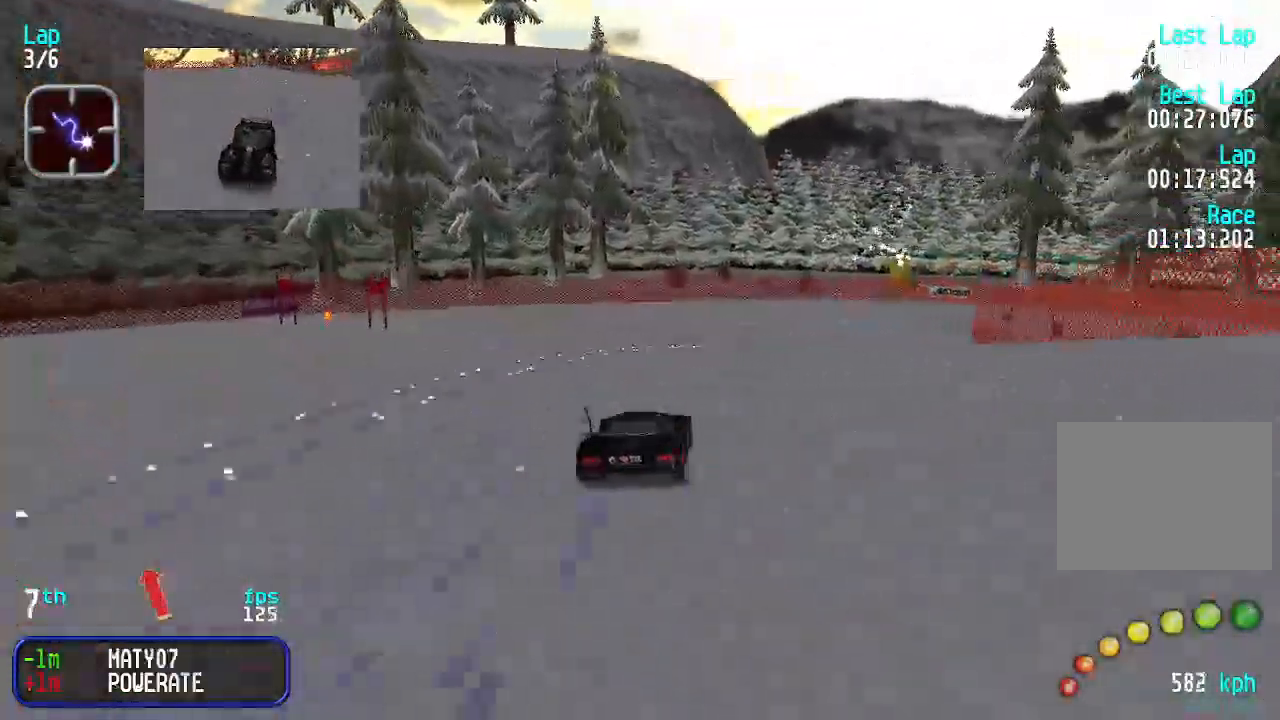
{"keys": [], "events": [[333, "up", "down"], [433, "right", "up"], [467, "up", "up"]]}
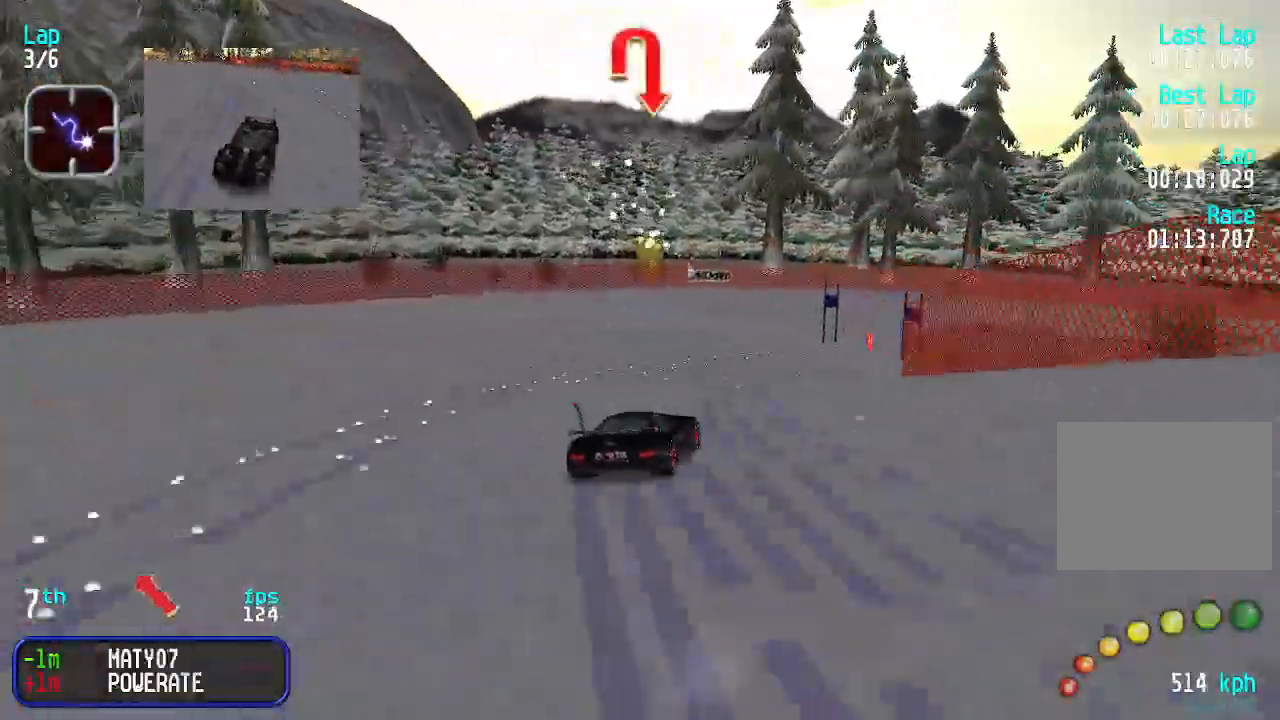
{"keys": ["up"], "events": [[133, "up", "down"], [267, "up", "up"], [433, "up", "down"]]}
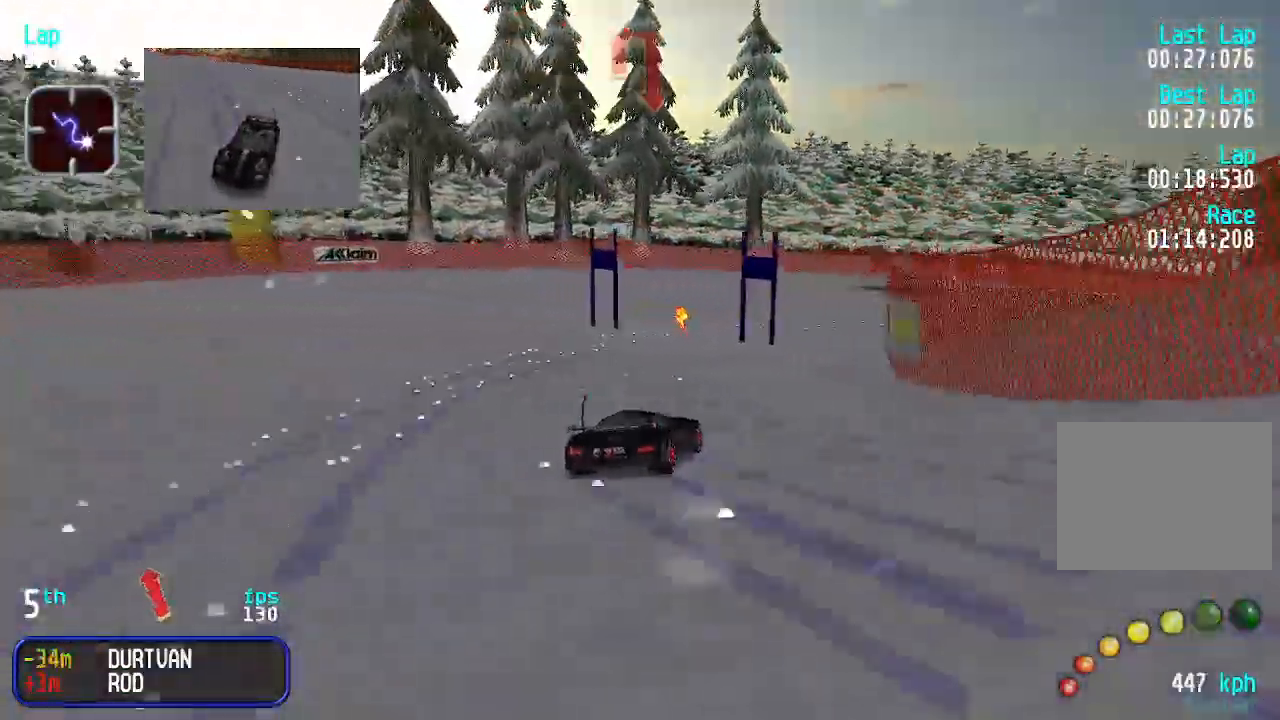
{"keys": ["up"], "events": [[300, "left", "down"], [500, "left", "up"]]}
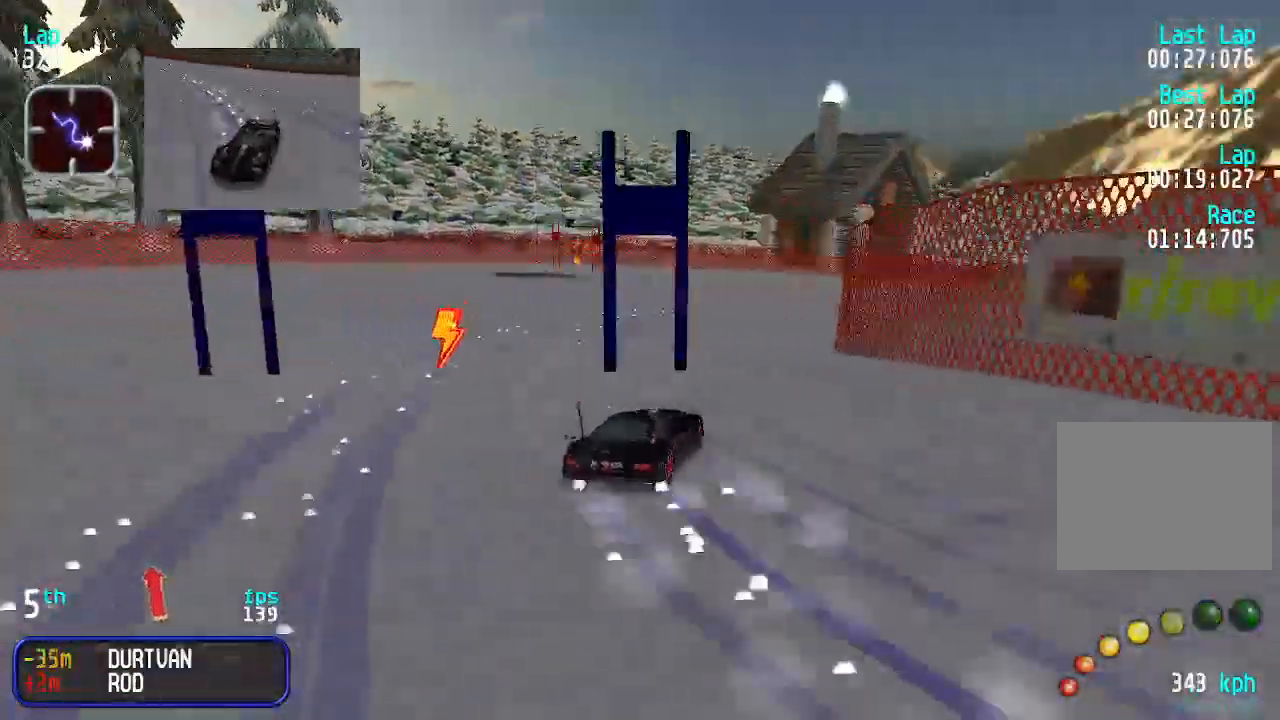
{"keys": ["up"], "events": [[133, "left", "down"], [200, "left", "up"]]}
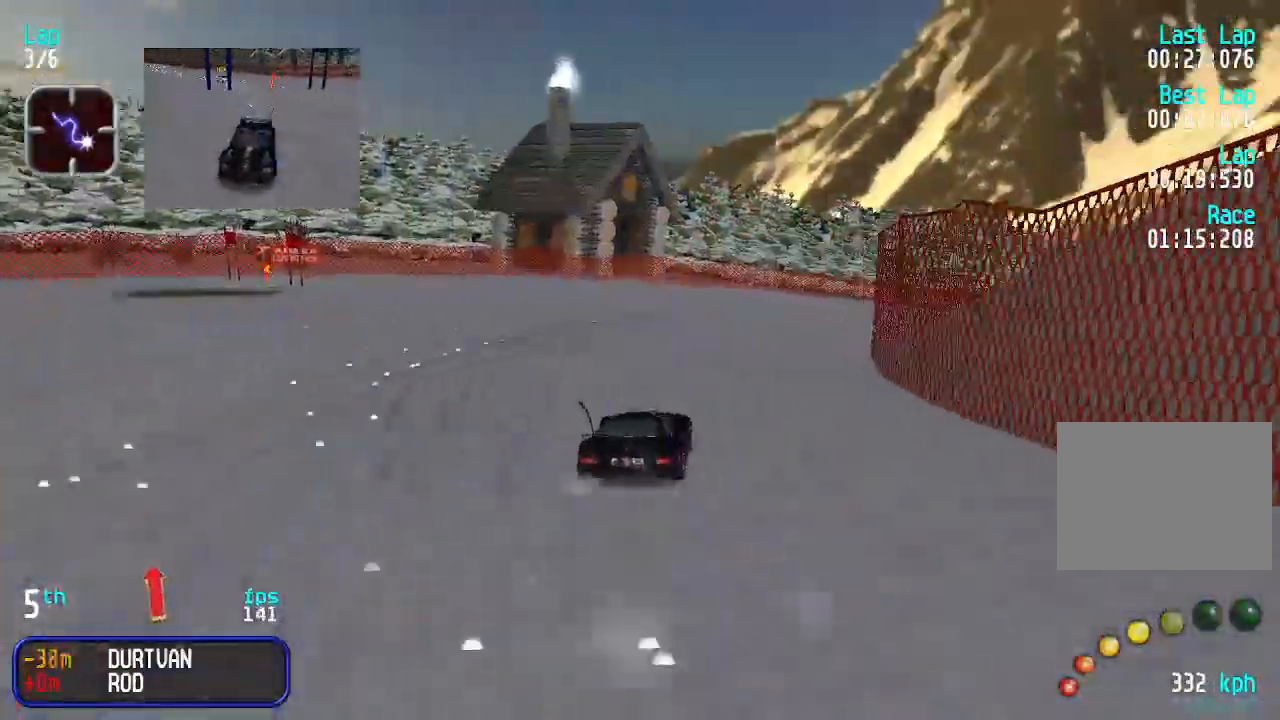
{"keys": ["right", "up"], "events": [[67, "right", "down"], [167, "right", "up"], [267, "right", "down"], [333, "right", "up"], [433, "right", "down"]]}
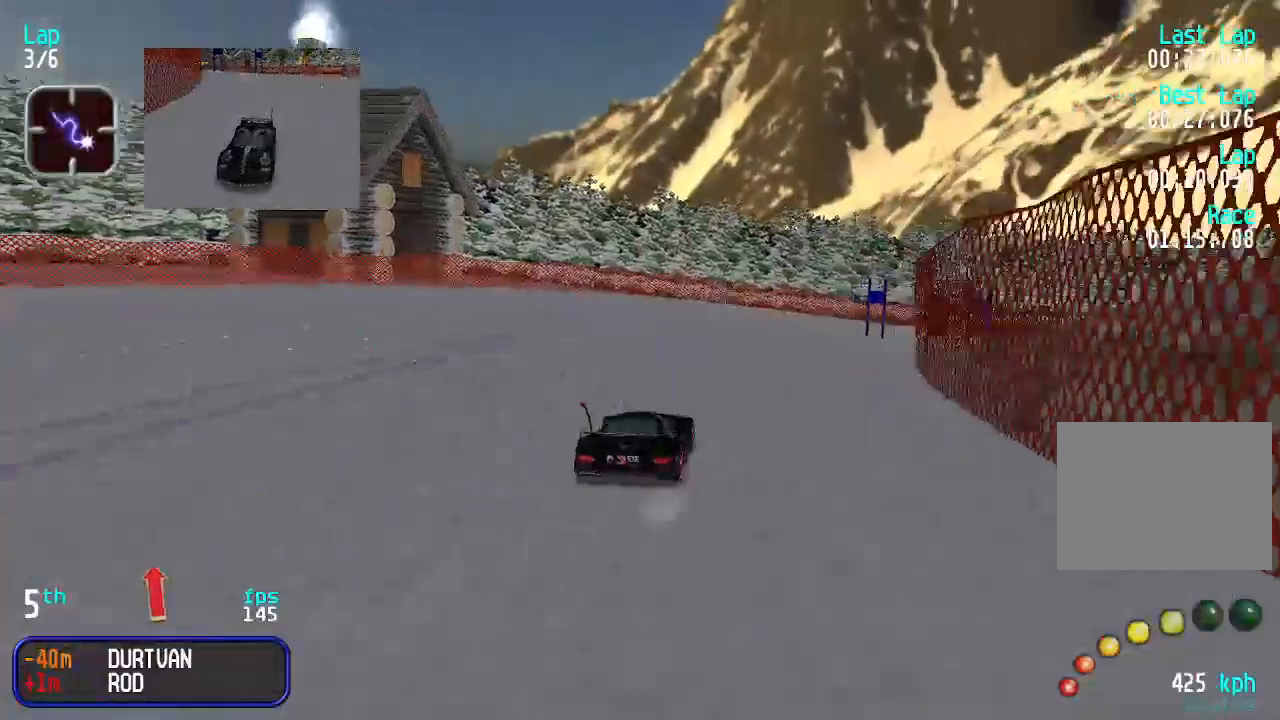
{"keys": ["up"], "events": [[33, "right", "up"], [133, "right", "down"], [233, "right", "up"], [300, "right", "down"], [367, "right", "up"], [467, "right", "down"], [500, "right", "up"]]}